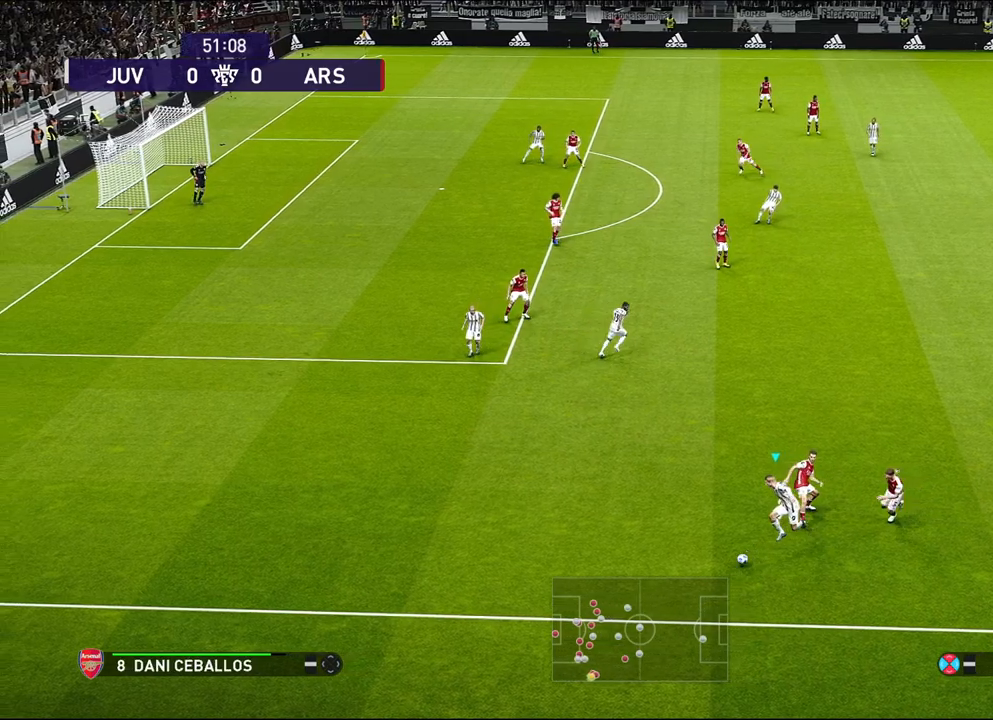
Gameplay with a controller (PlayStation layout); each line is a JSON object with the inputs held at the frame after it. "events" lists button and stick changes between this image and that frame as [ms after this image, input, new state], when the widget could be followed in between. Not read: START TRIANGLE right_stick.
{"buttons": ["R1"], "left_stick": "left", "events": []}
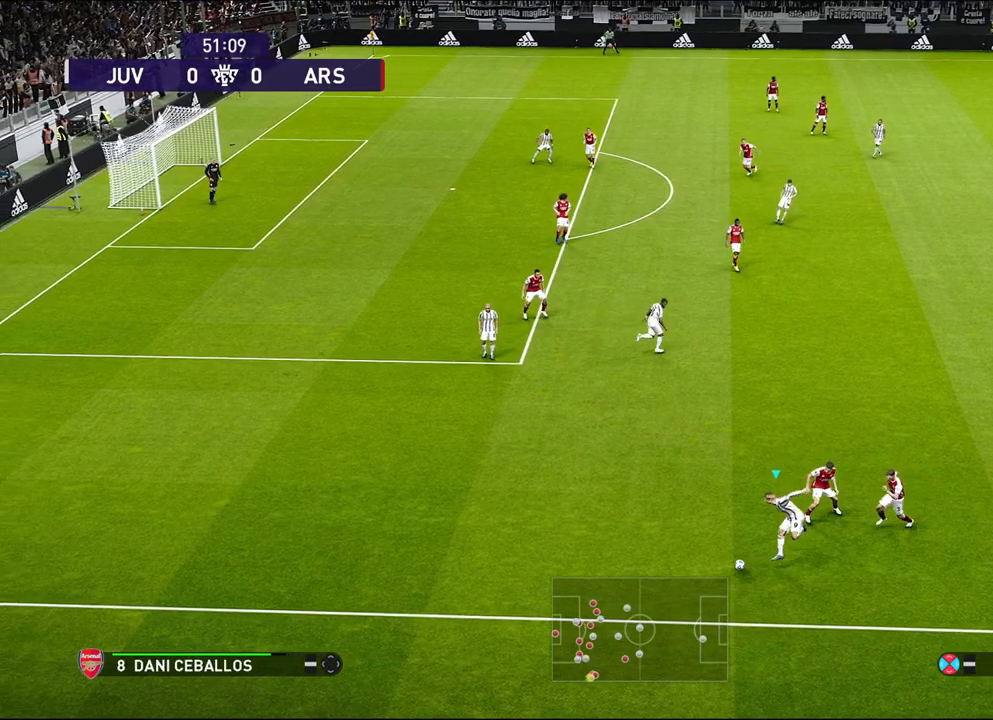
{"buttons": ["R1"], "left_stick": "left", "events": []}
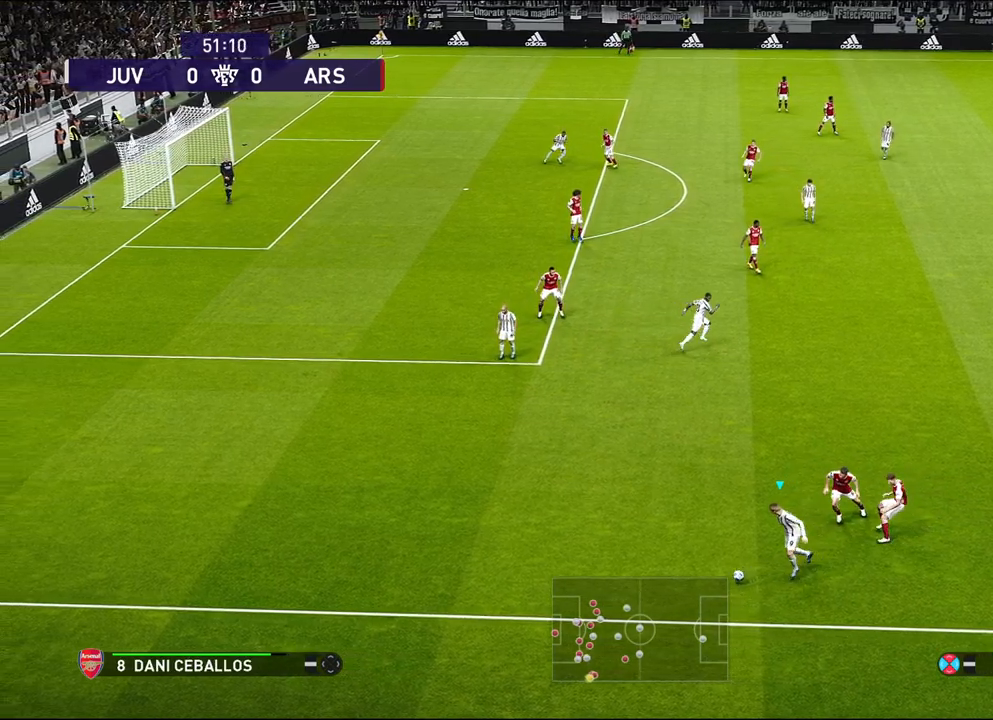
{"buttons": ["R1"], "left_stick": "left", "events": [[250, "R1", "up"], [300, "R1", "down"]]}
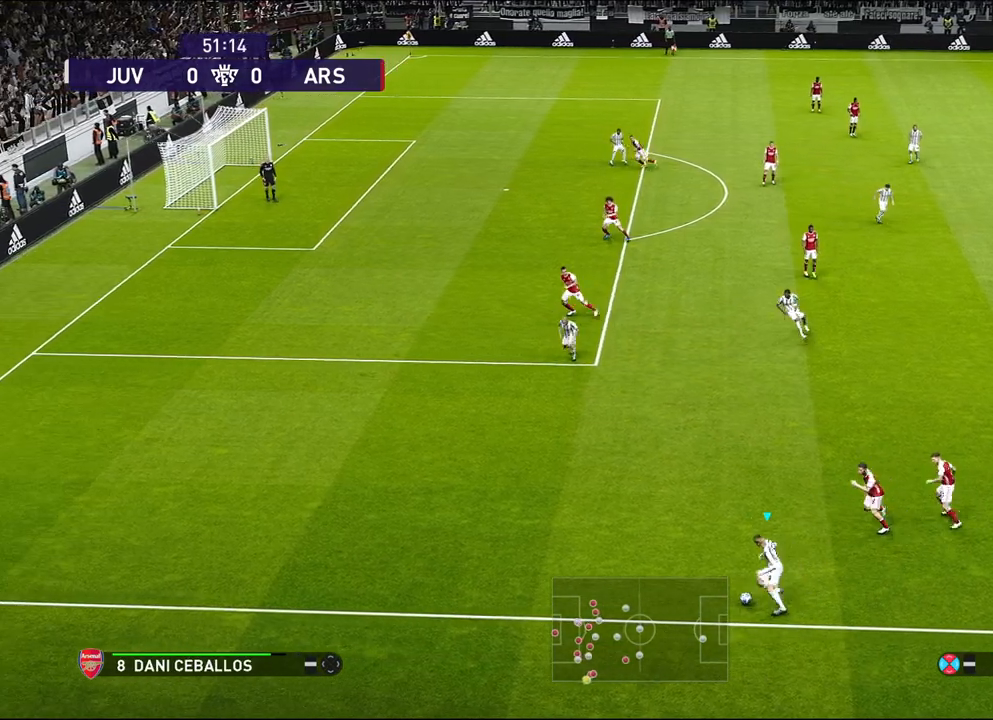
{"buttons": ["R1"], "left_stick": "up-left", "events": [[467, "left_stick", "up-left"]]}
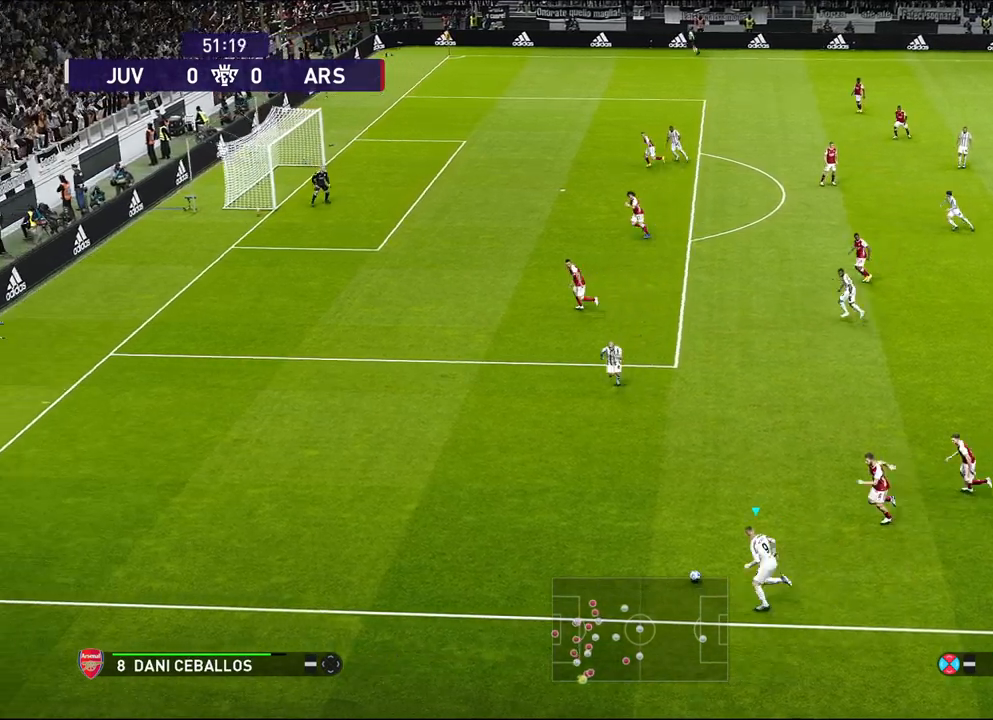
{"buttons": ["R1"], "left_stick": "up-left", "events": []}
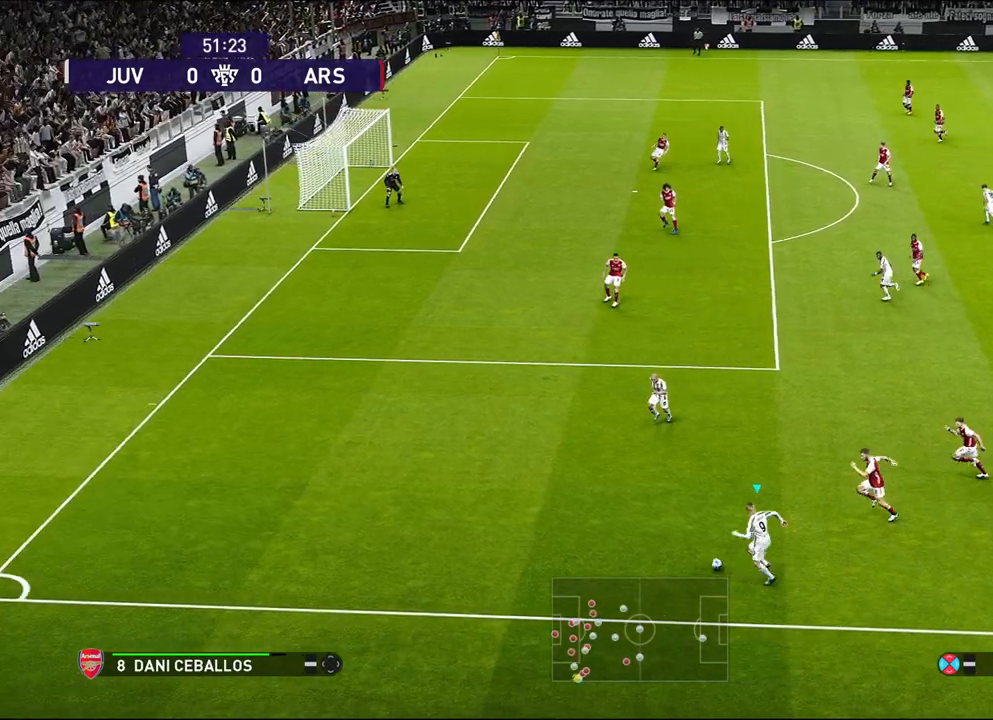
{"buttons": ["R1"], "left_stick": "up-left", "events": []}
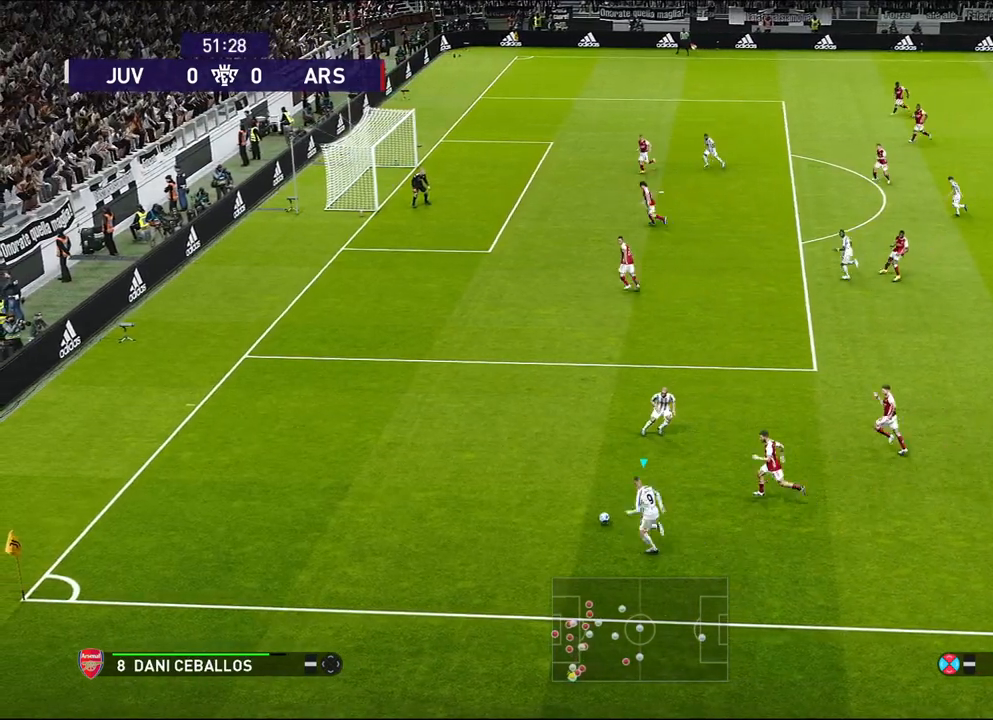
{"buttons": ["R1"], "left_stick": "up-left", "events": []}
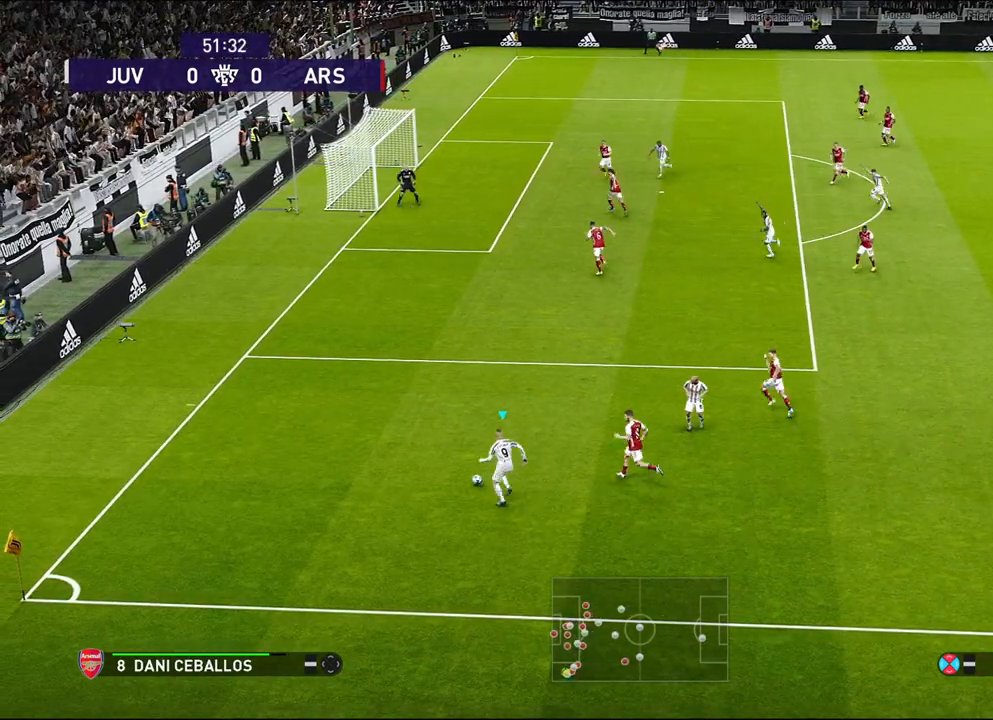
{"buttons": ["R1"], "left_stick": "up-left", "events": []}
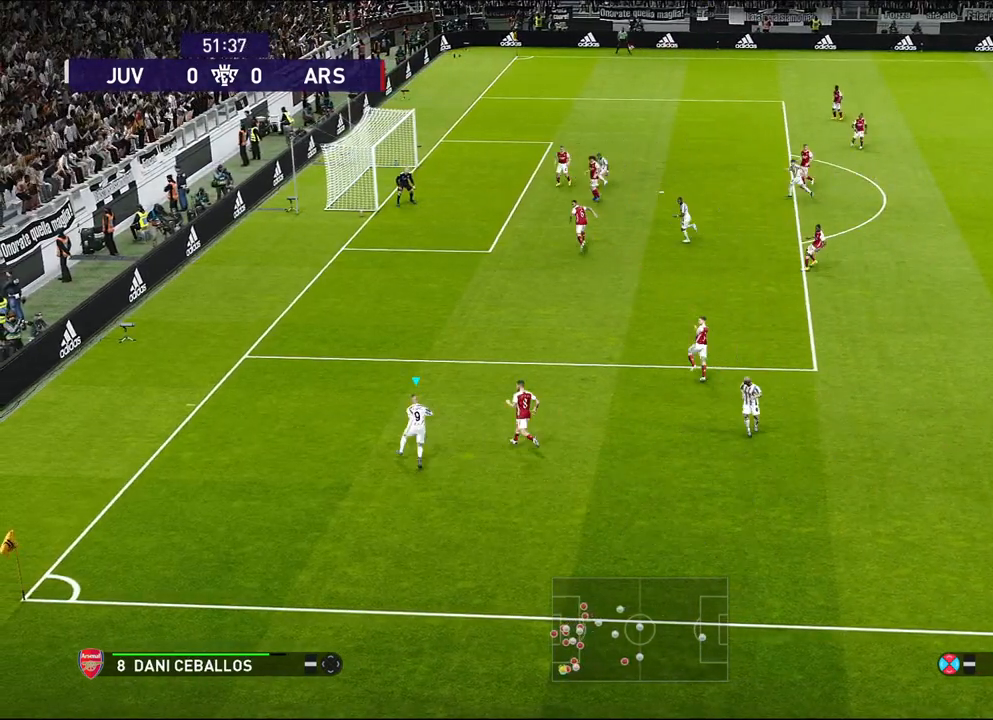
{"buttons": ["R1"], "left_stick": "up", "events": [[33, "left_stick", "up"]]}
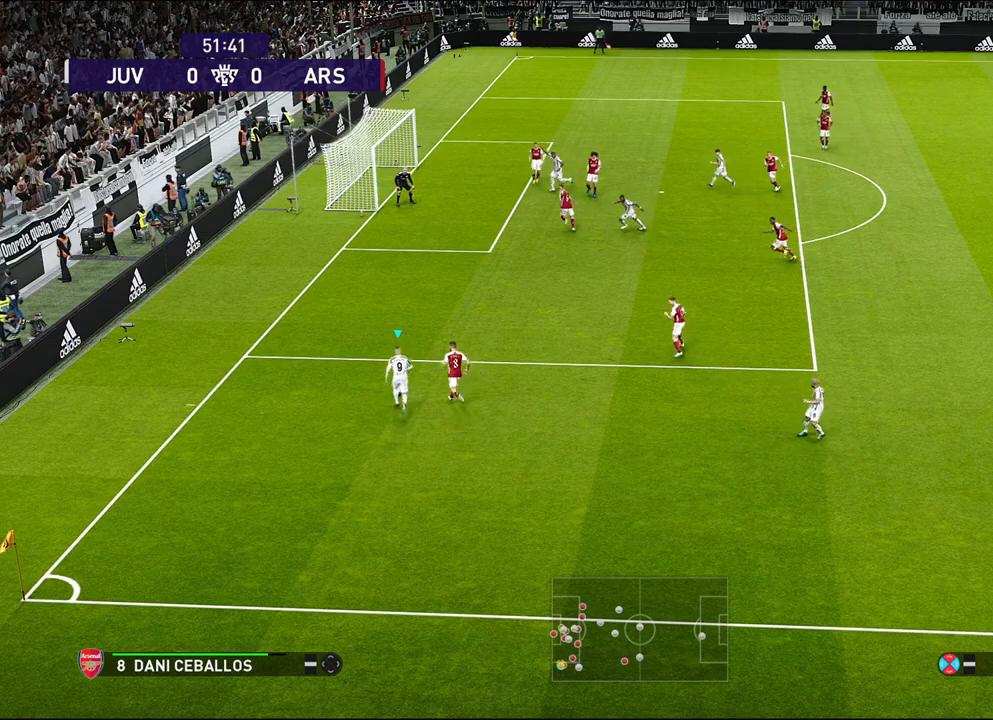
{"buttons": ["R1"], "left_stick": "up", "events": []}
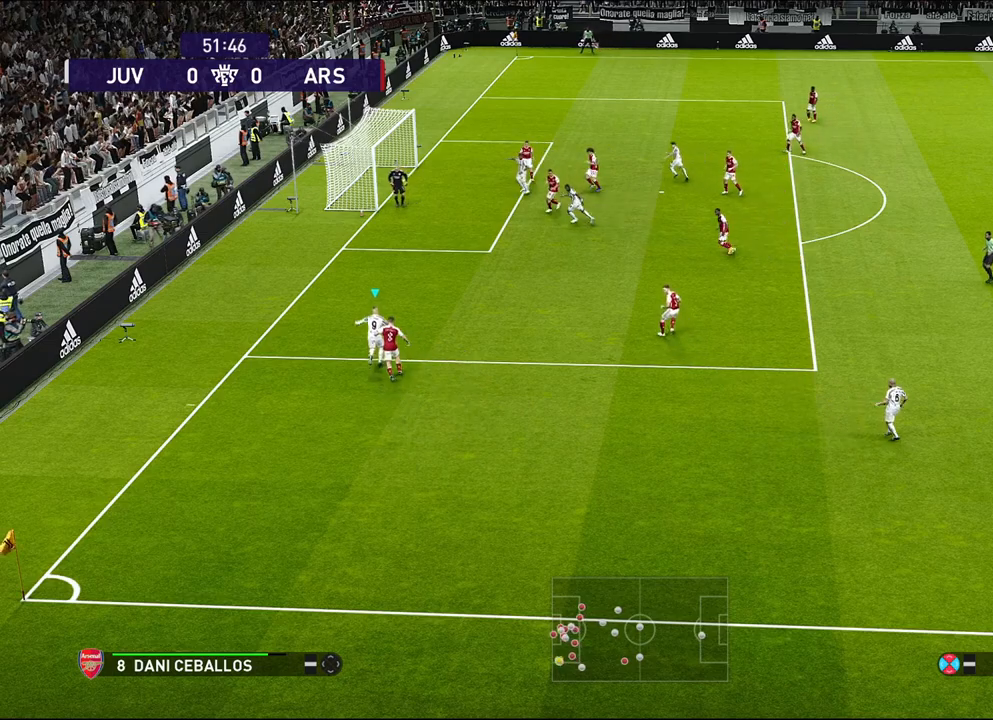
{"buttons": [], "left_stick": "up", "events": [[117, "R1", "up"]]}
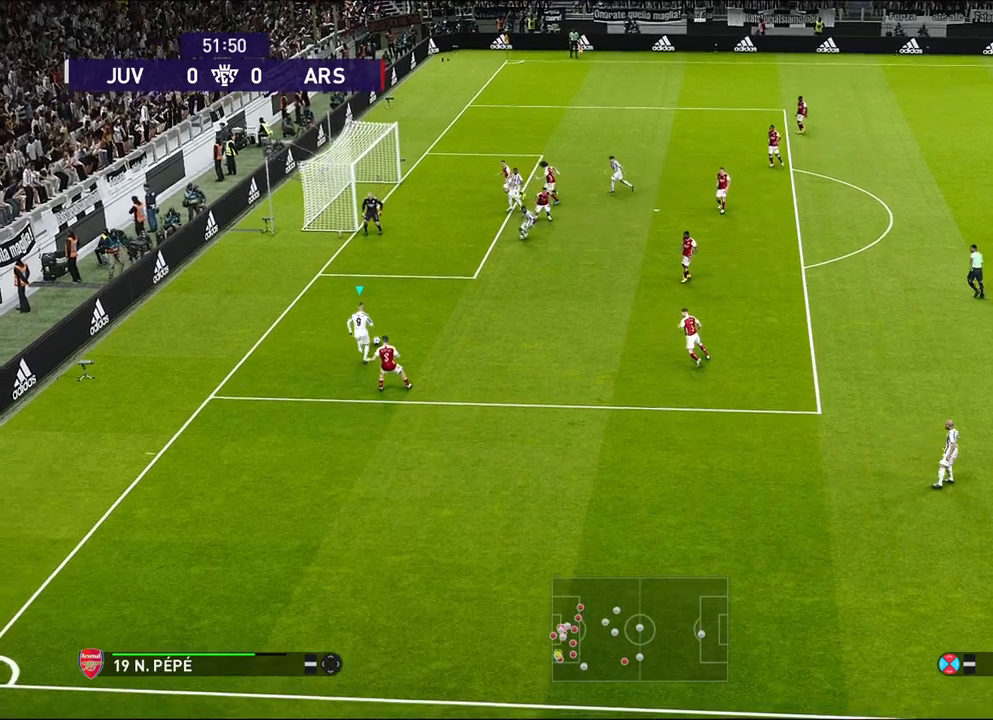
{"buttons": [], "left_stick": "up-right", "events": [[383, "left_stick", "up-right"]]}
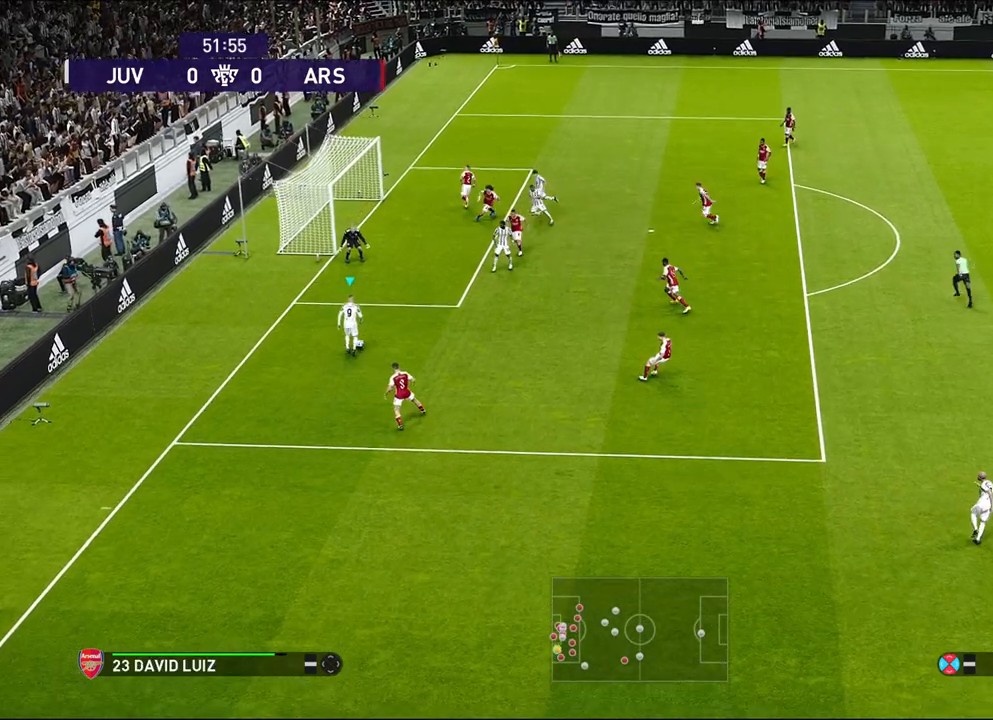
{"buttons": ["L3"], "left_stick": "up-right", "events": [[300, "R2", "down"], [300, "SQUARE", "down"], [333, "L3", "down"], [433, "SQUARE", "up"], [450, "R2", "up"]]}
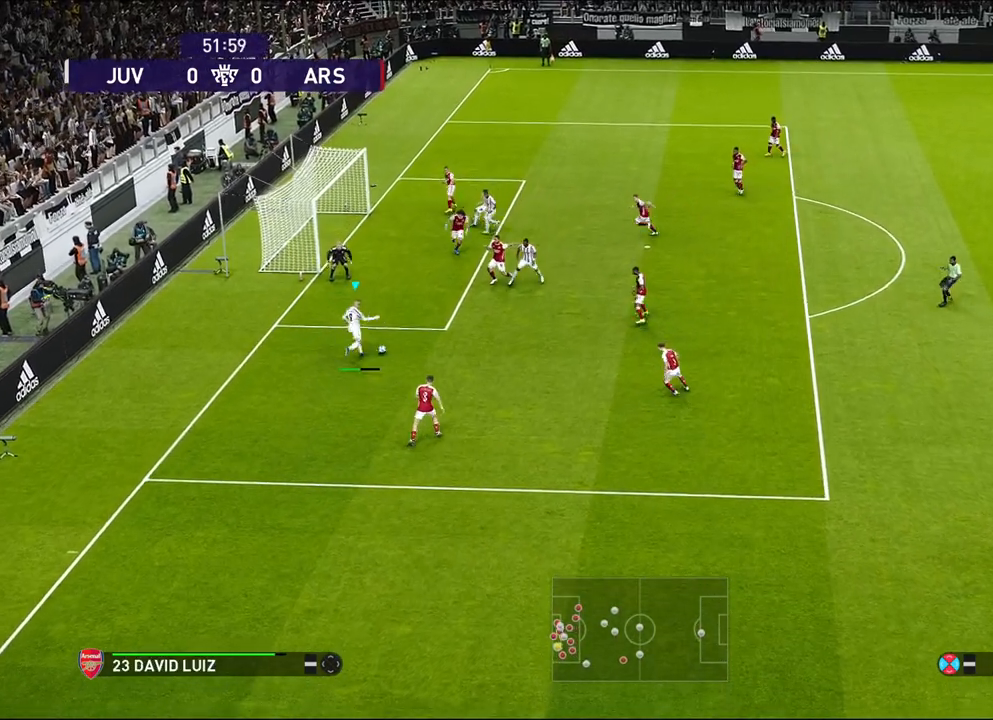
{"buttons": [], "left_stick": "center", "events": [[300, "L3", "up"], [300, "left_stick", "up"], [433, "left_stick", "center"]]}
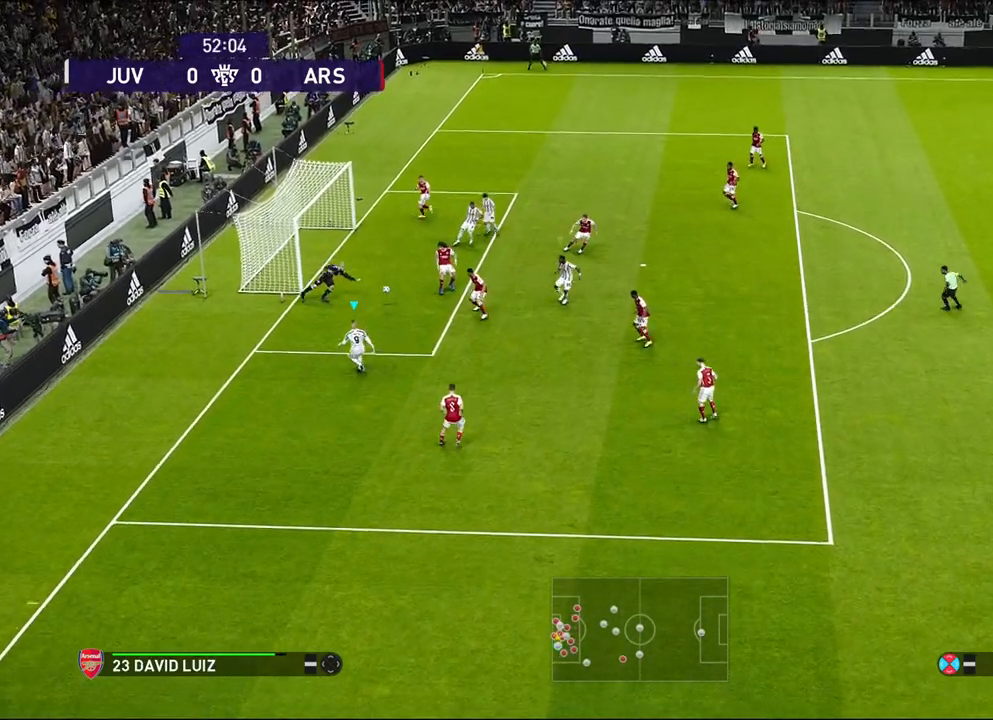
{"buttons": [], "left_stick": "left", "events": [[167, "left_stick", "left"]]}
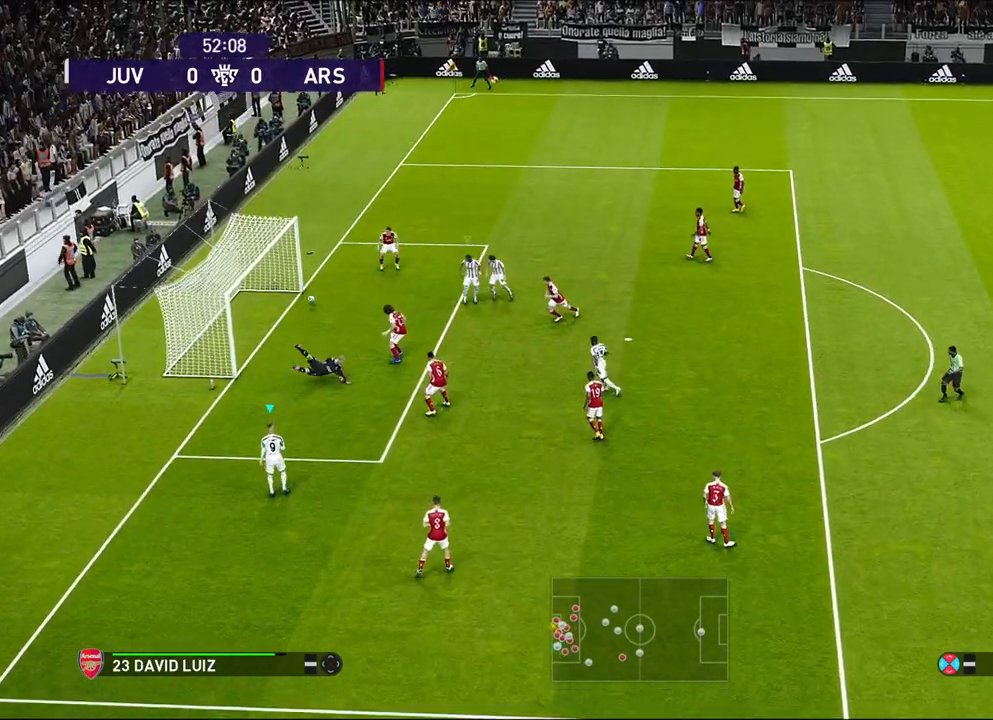
{"buttons": [], "left_stick": "left", "events": []}
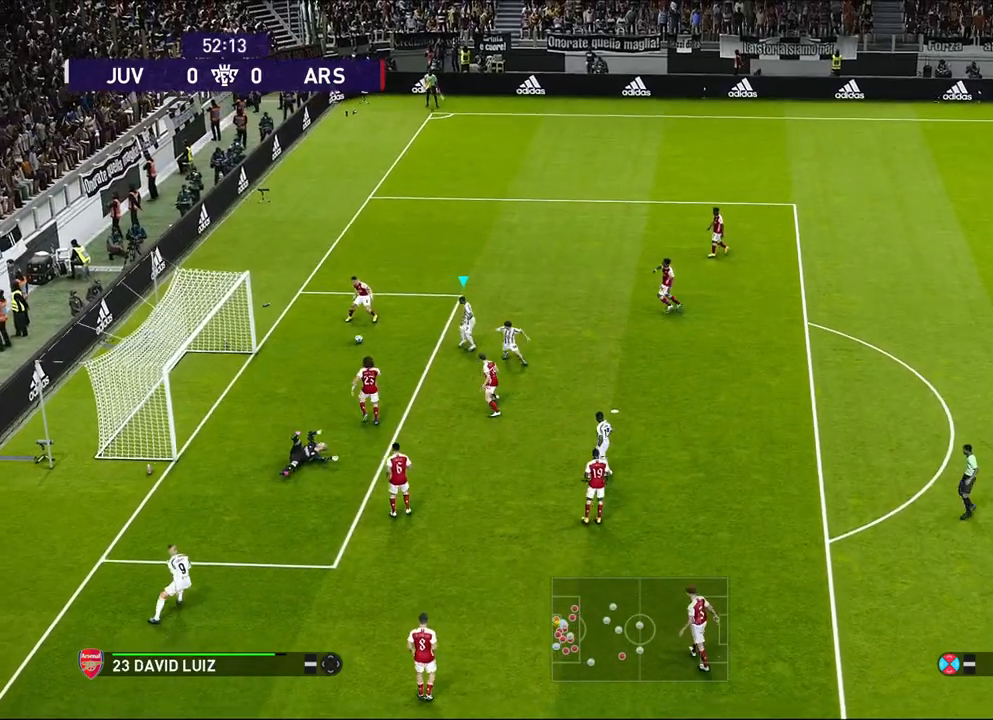
{"buttons": [], "left_stick": "left", "events": [[33, "L1", "down"], [150, "SQUARE", "down"], [183, "L1", "up"], [217, "SQUARE", "up"]]}
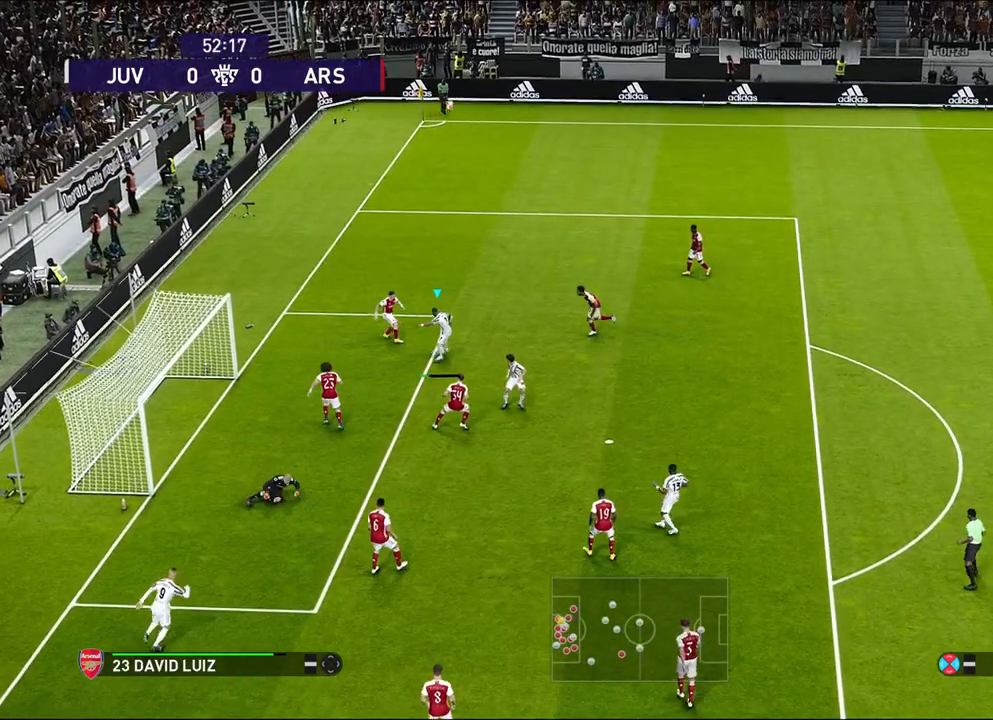
{"buttons": [], "left_stick": "left", "events": []}
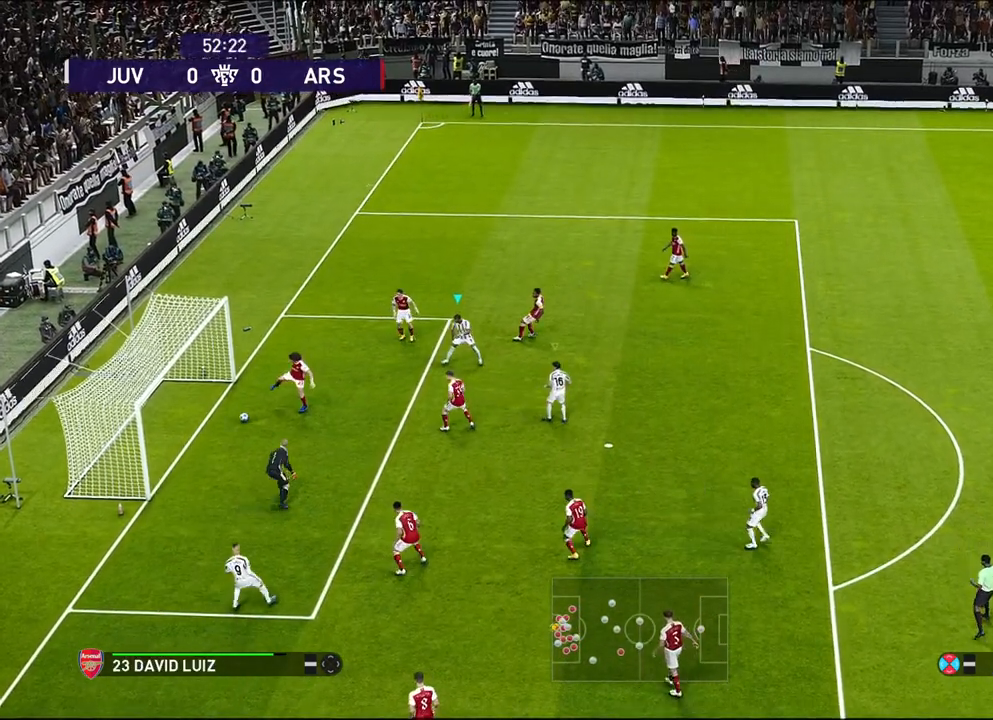
{"buttons": [], "left_stick": "center", "events": [[367, "left_stick", "center"]]}
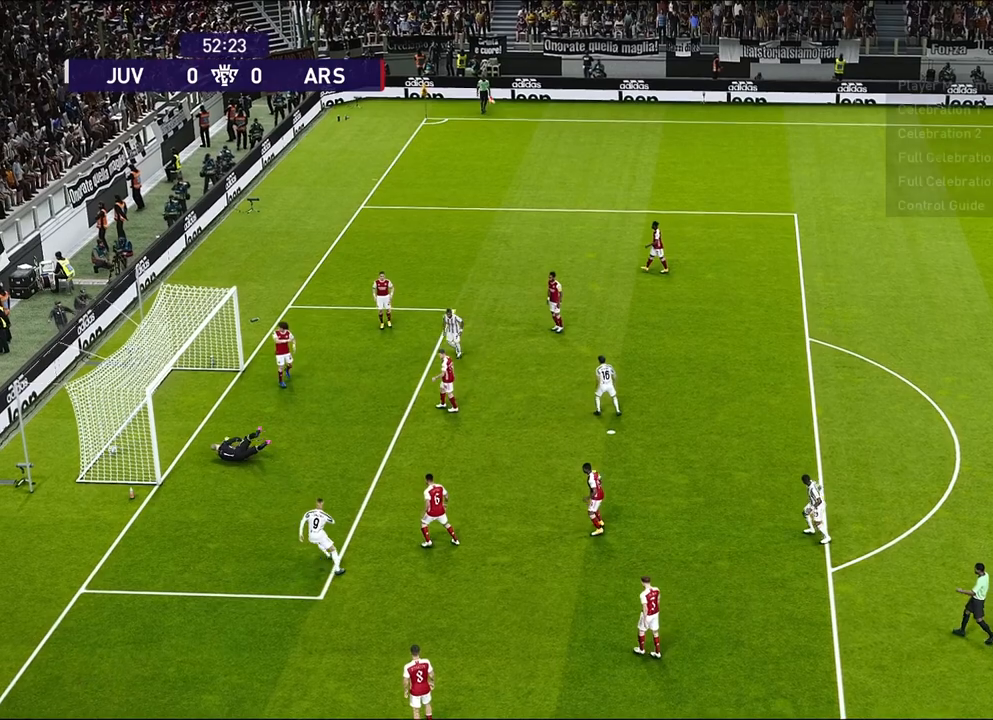
{"buttons": [], "left_stick": "center", "events": []}
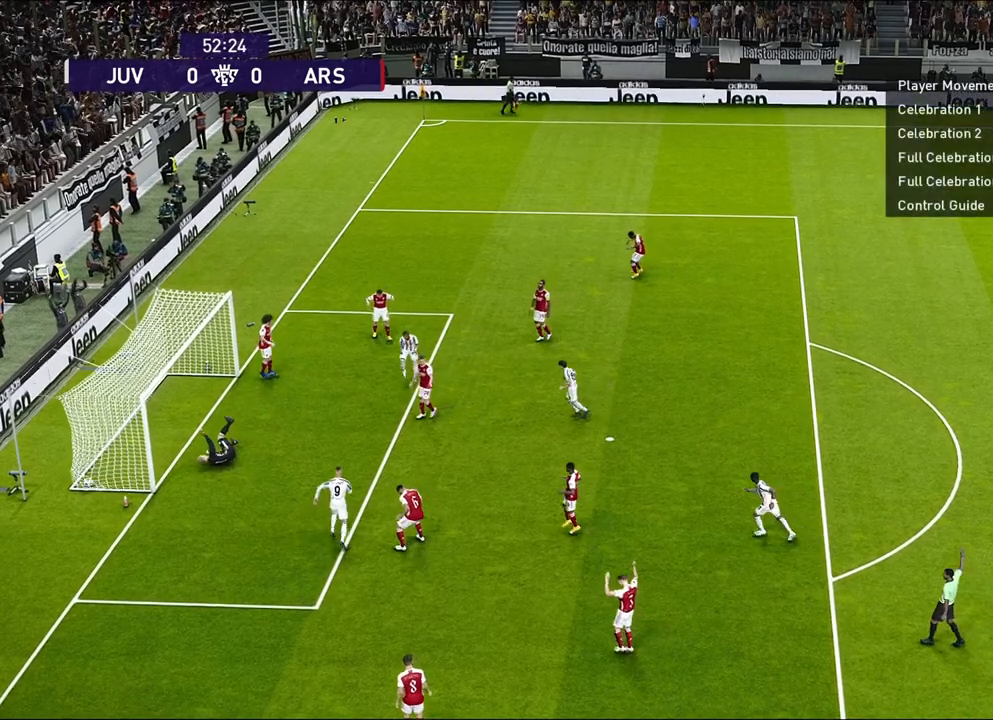
{"buttons": [], "left_stick": "center", "events": []}
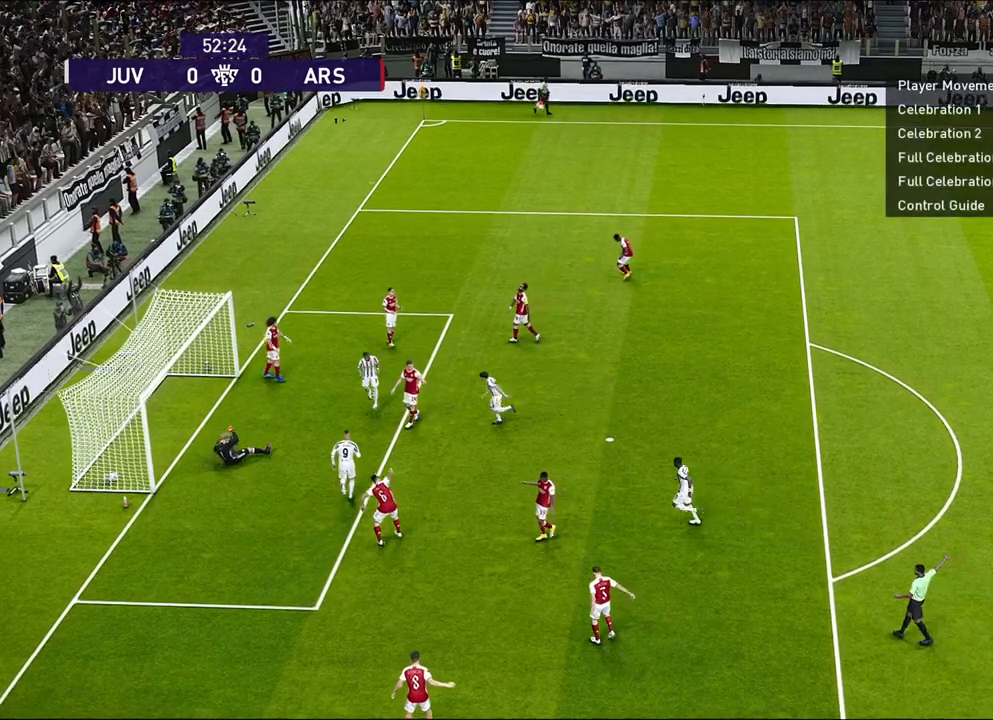
{"buttons": [], "left_stick": "center", "events": []}
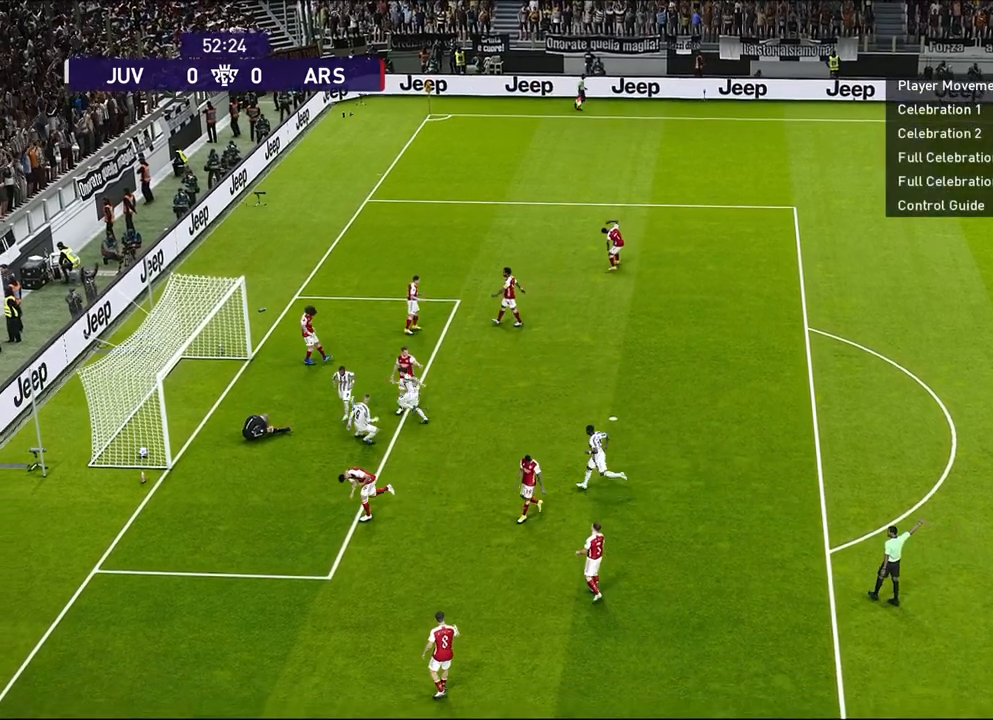
{"buttons": [], "left_stick": "center", "events": []}
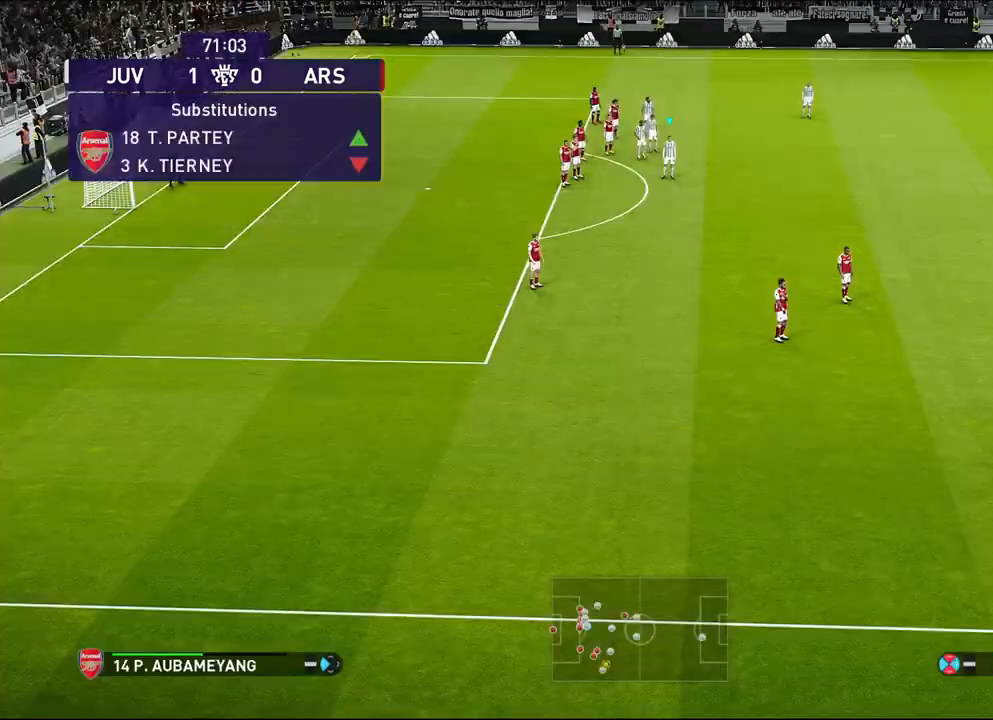
{"buttons": [], "left_stick": "center", "events": []}
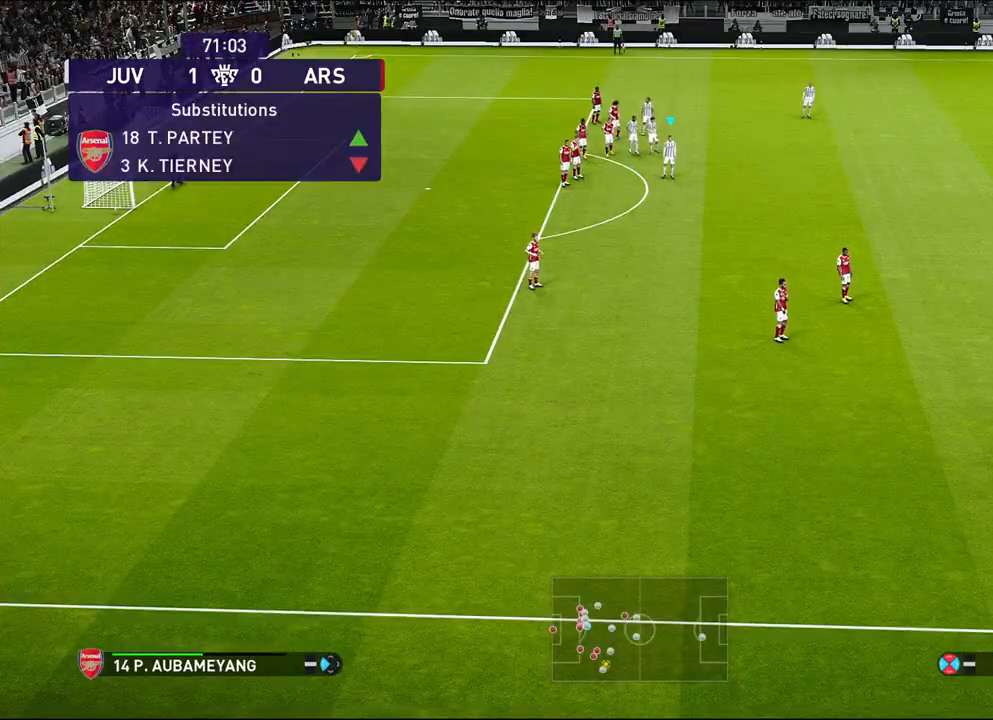
{"buttons": [], "left_stick": "center", "events": [[283, "left_stick", "right"], [433, "left_stick", "center"]]}
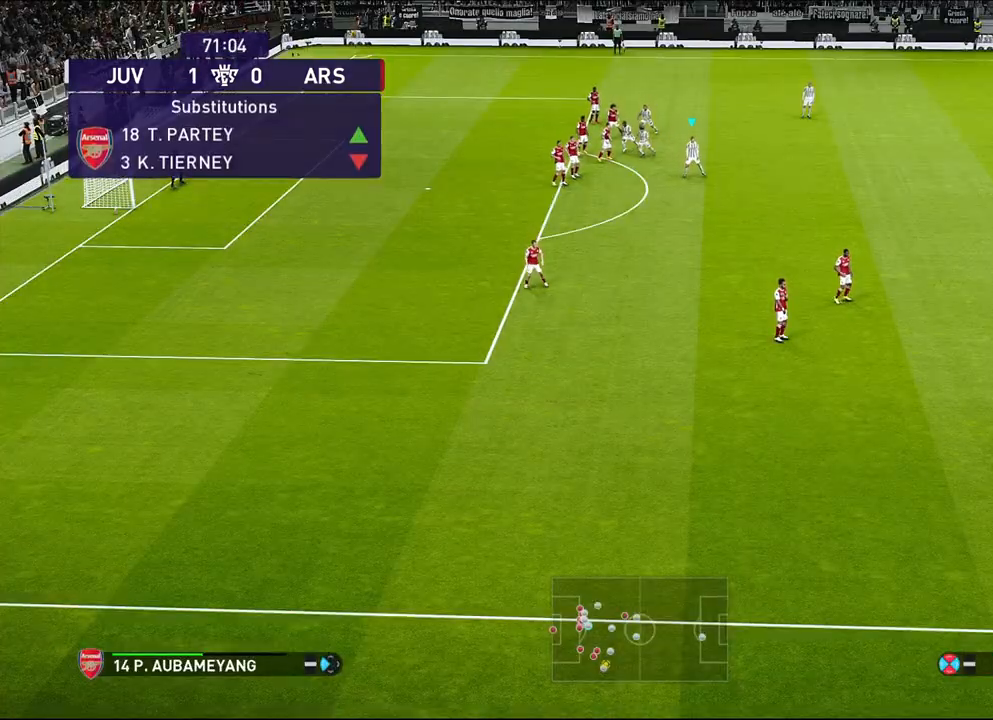
{"buttons": [], "left_stick": "center", "events": []}
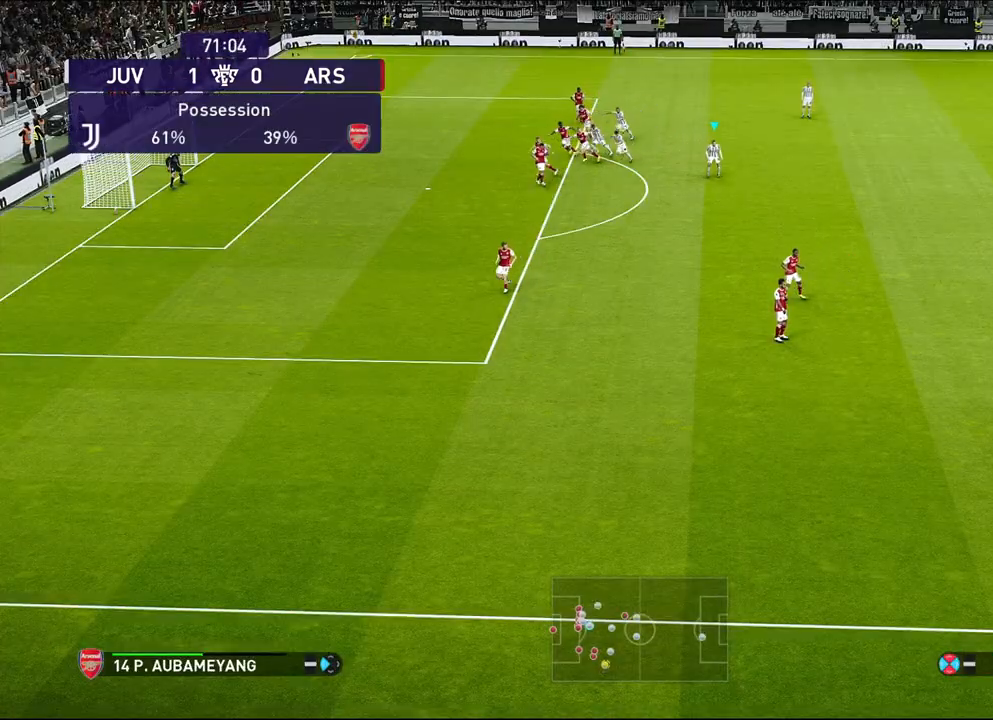
{"buttons": [], "left_stick": "down-right", "events": [[233, "left_stick", "down-right"]]}
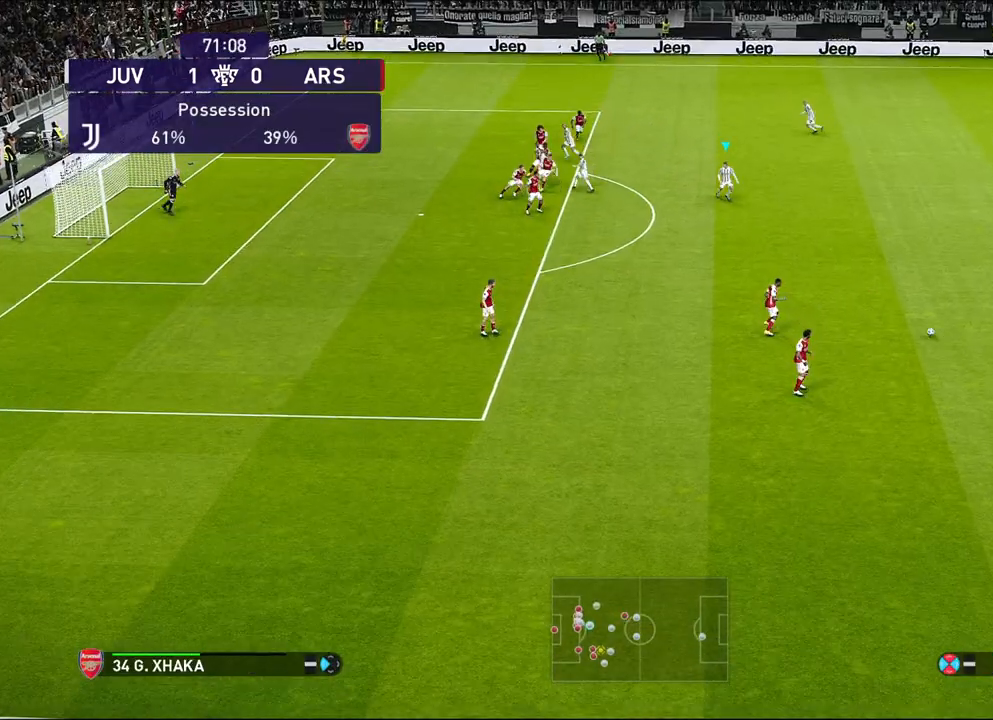
{"buttons": [], "left_stick": "down-left", "events": [[283, "left_stick", "down"], [467, "left_stick", "down-left"]]}